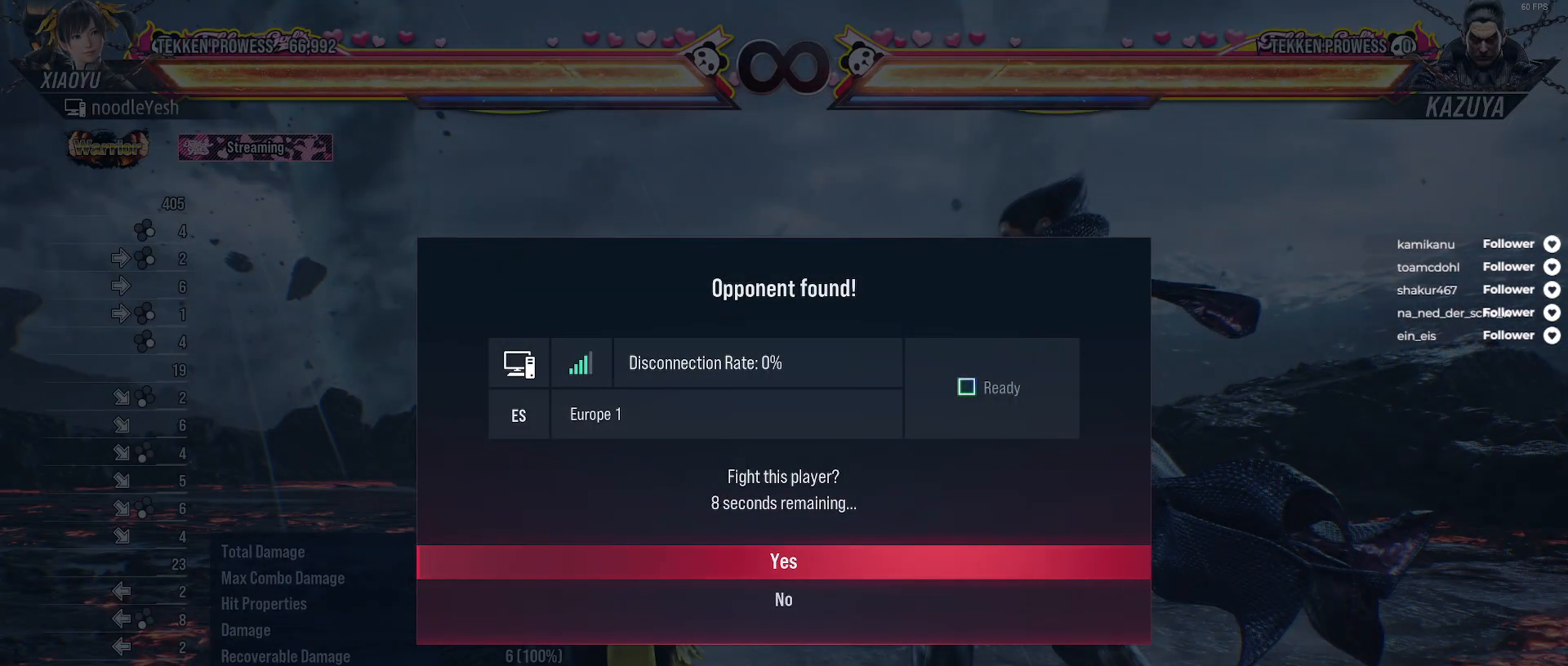
Gameplay with a controller (Xbox layout); each line is a JSON object with the inputs held at the frame after it. "events" lists button and stick changes between this image and that frame as [ms after this image, input, new state], when the widget could be followed in between. Not read: SELECT left_stick.
{"buttons": ["A"], "right_stick": "center", "events": [[333, "DPAD_DOWN", "down"], [417, "DPAD_DOWN", "up"], [433, "A", "down"]]}
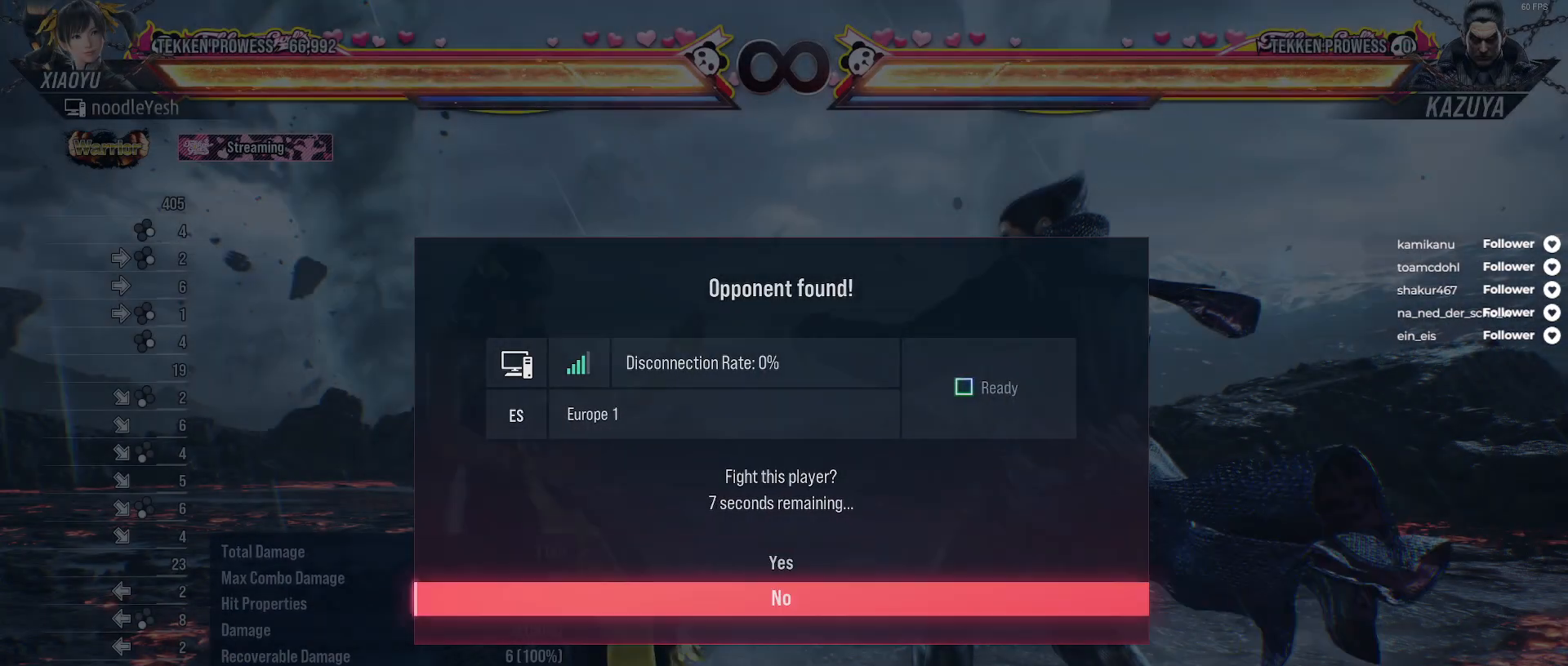
{"buttons": [], "right_stick": "center", "events": [[33, "A", "up"]]}
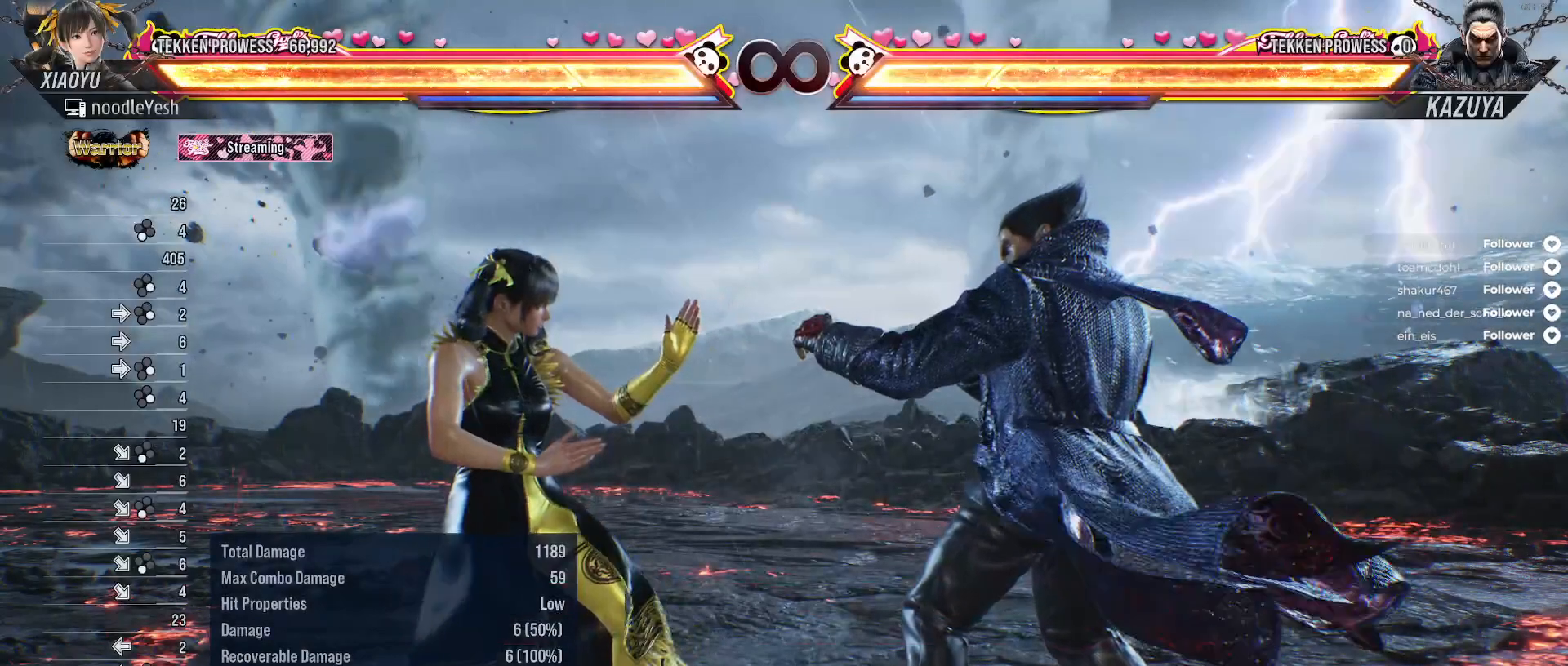
{"buttons": [], "right_stick": "center", "events": []}
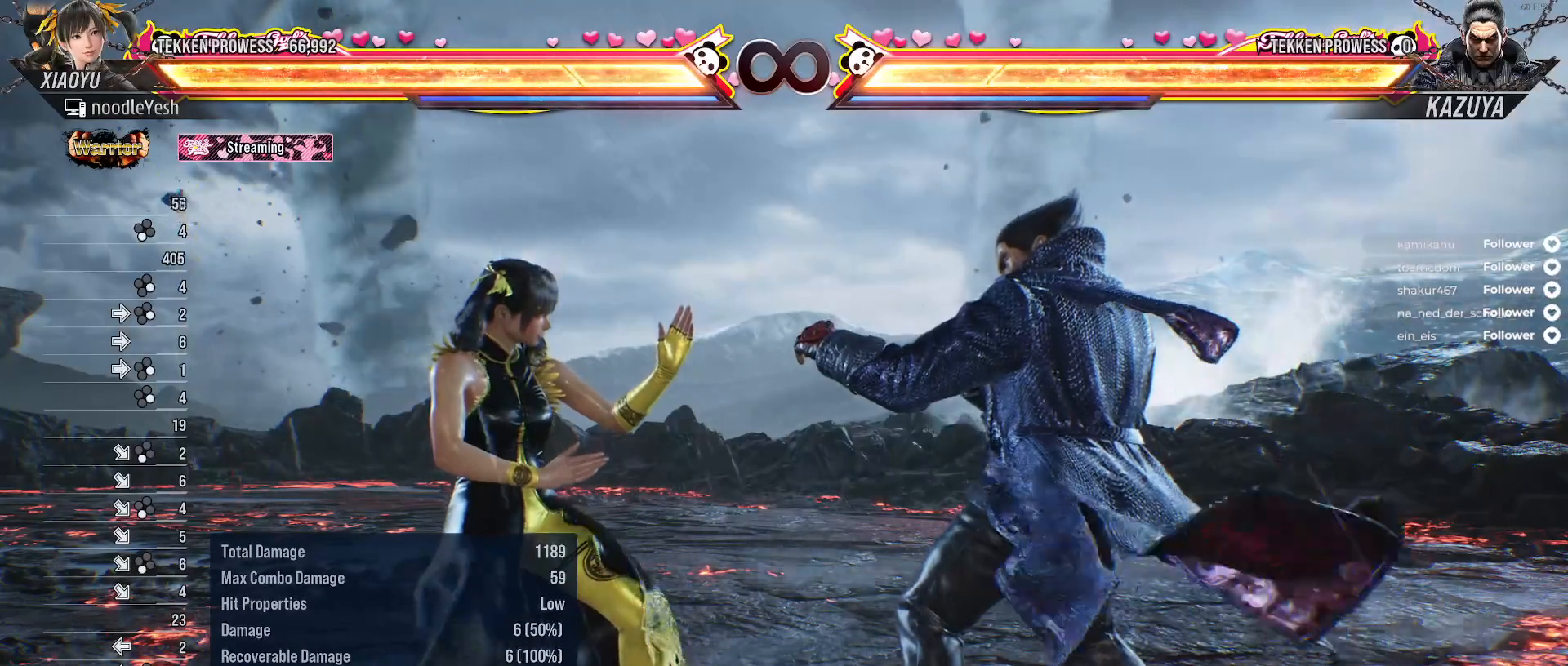
{"buttons": ["A", "DPAD_UP", "DPAD_RIGHT"], "right_stick": "center", "events": [[417, "DPAD_RIGHT", "down"], [433, "A", "down"], [467, "DPAD_UP", "down"]]}
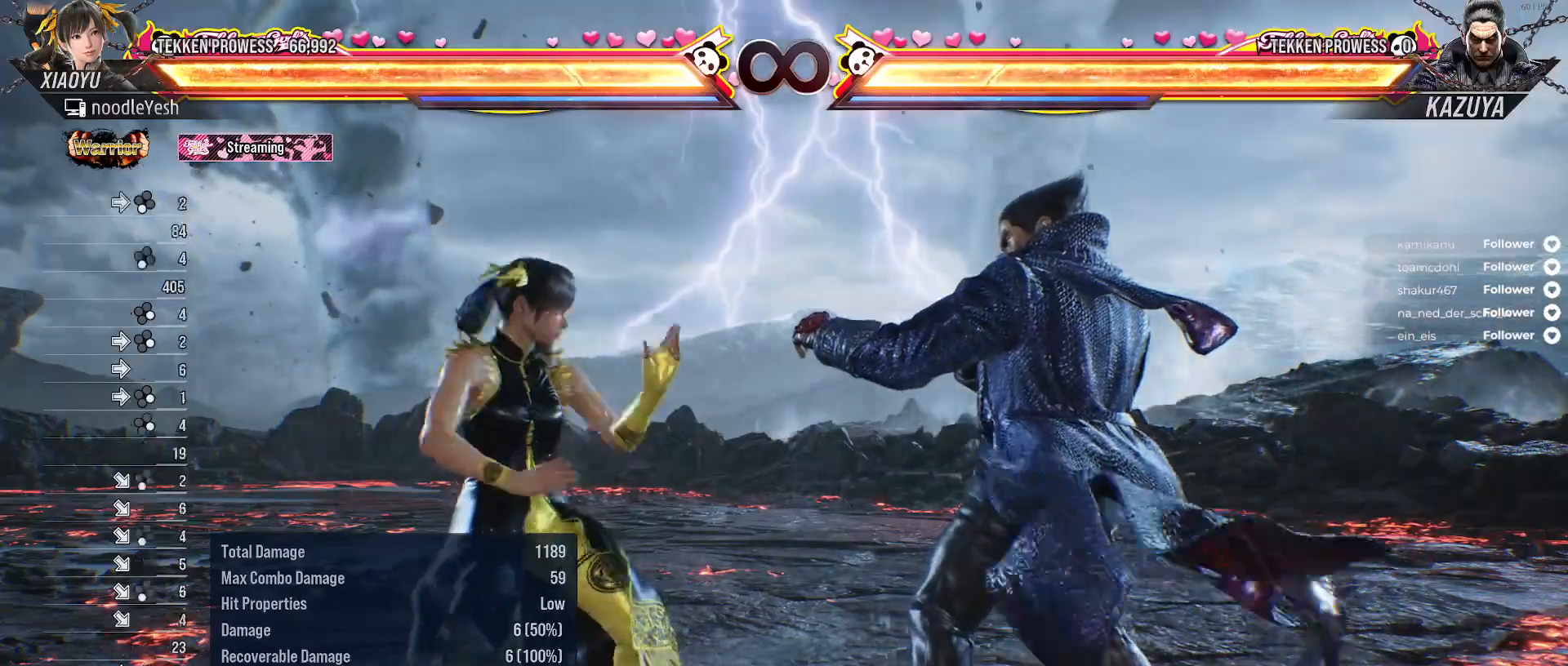
{"buttons": [], "right_stick": "center", "events": [[17, "A", "up"], [100, "A", "down"], [200, "A", "up"], [283, "A", "down"], [333, "DPAD_UP", "up"], [367, "A", "up"], [367, "DPAD_RIGHT", "up"]]}
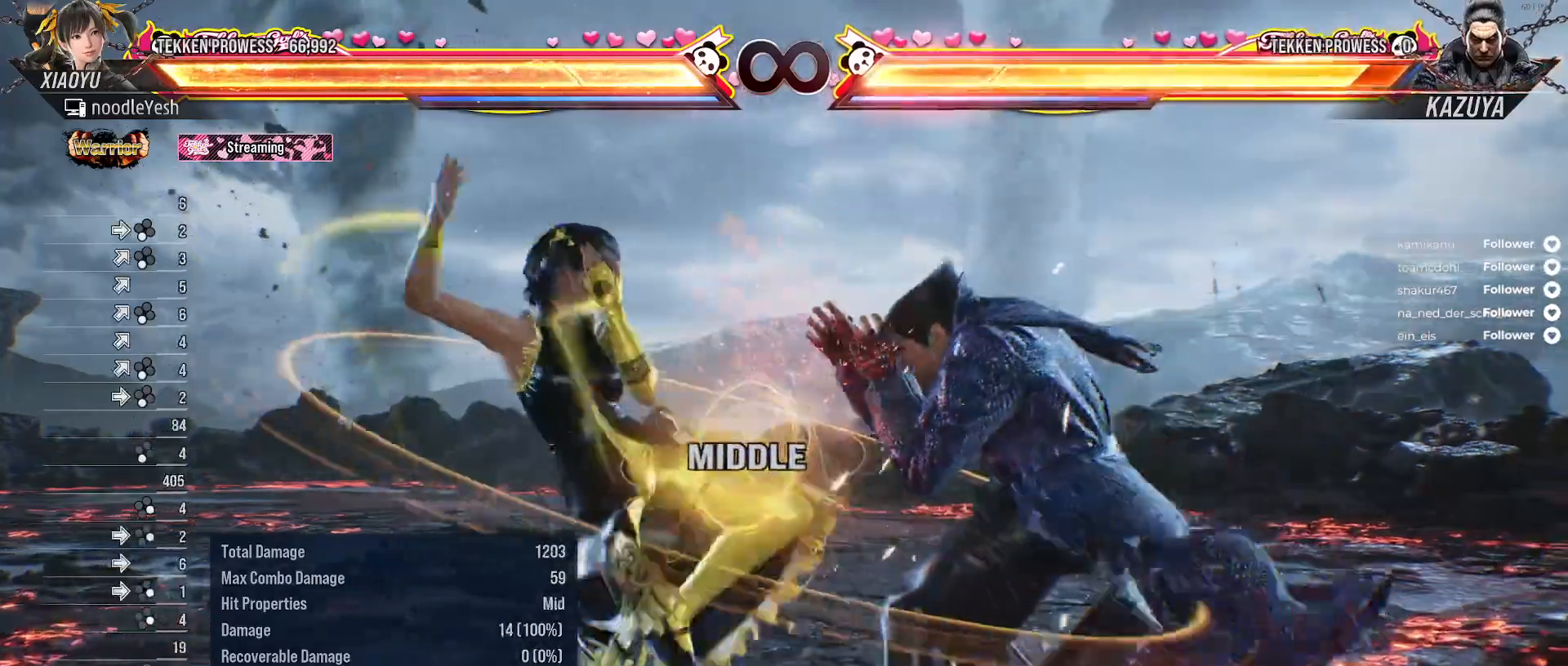
{"buttons": ["DPAD_UP", "DPAD_RIGHT"], "right_stick": "center", "events": [[150, "DPAD_UP", "down"], [167, "A", "down"], [183, "DPAD_RIGHT", "down"], [283, "A", "up"], [333, "A", "down"], [433, "A", "up"]]}
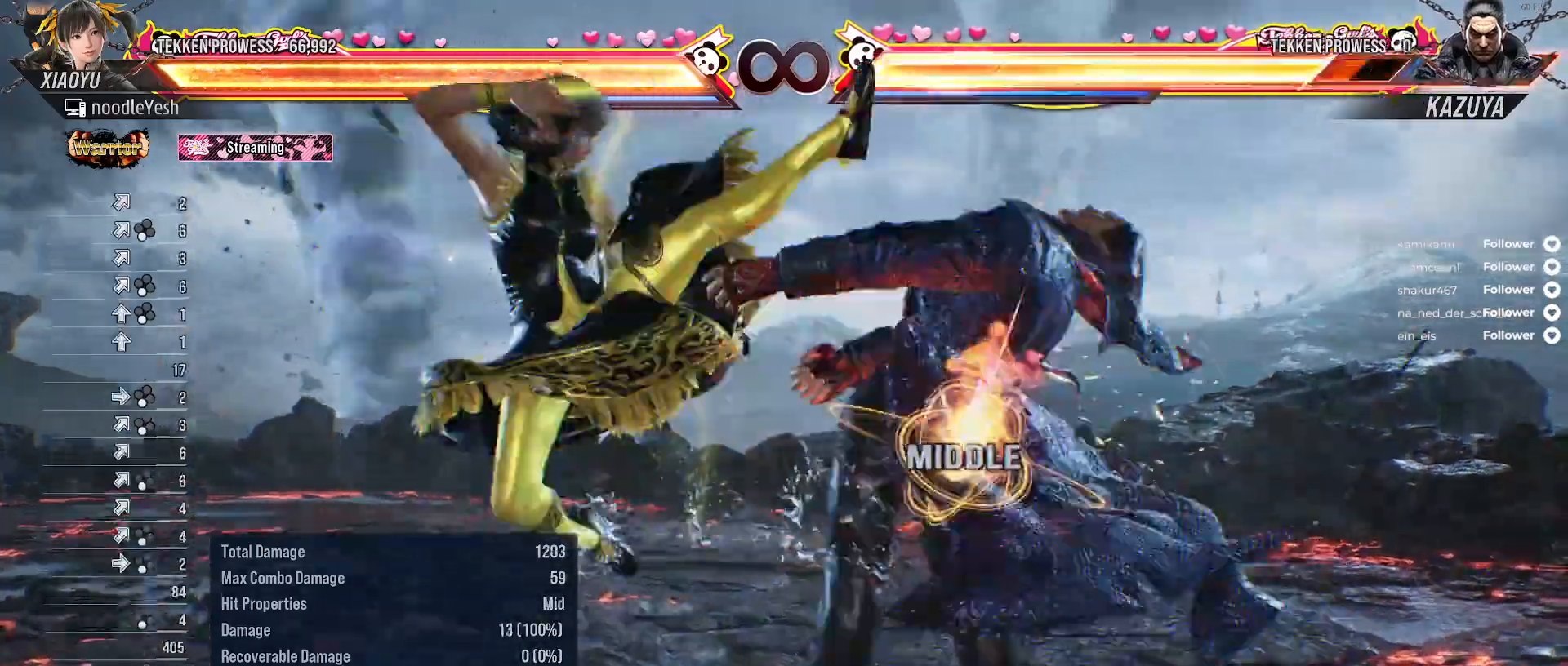
{"buttons": ["A", "DPAD_UP", "DPAD_RIGHT"], "right_stick": "center", "events": [[117, "DPAD_UP", "up"], [133, "DPAD_RIGHT", "up"], [267, "DPAD_RIGHT", "down"], [300, "DPAD_UP", "down"], [317, "A", "down"], [417, "A", "up"], [483, "A", "down"]]}
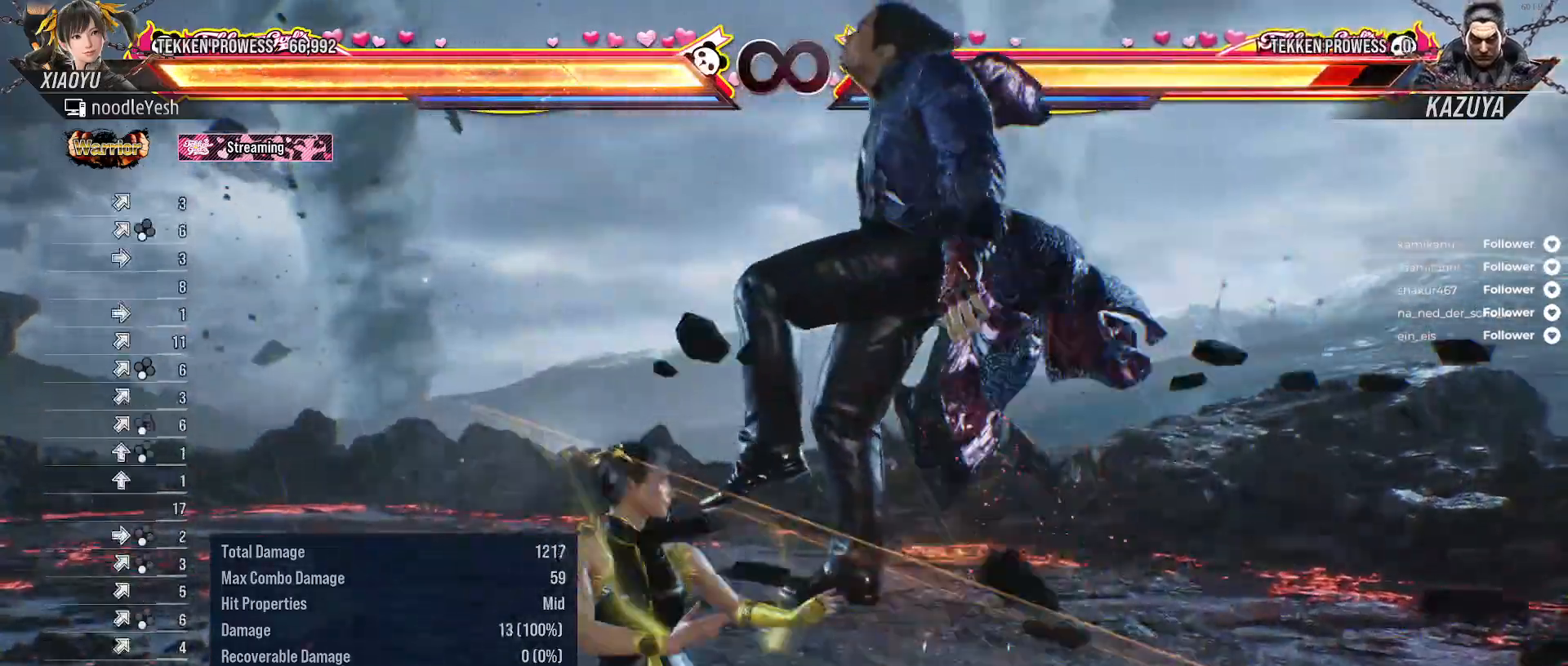
{"buttons": ["A", "DPAD_DOWN", "DPAD_RIGHT"], "right_stick": "center", "events": [[83, "A", "up"], [133, "A", "down"], [233, "A", "up"], [300, "DPAD_RIGHT", "up"], [300, "DPAD_UP", "up"], [433, "DPAD_DOWN", "down"], [433, "DPAD_RIGHT", "down"], [500, "A", "down"]]}
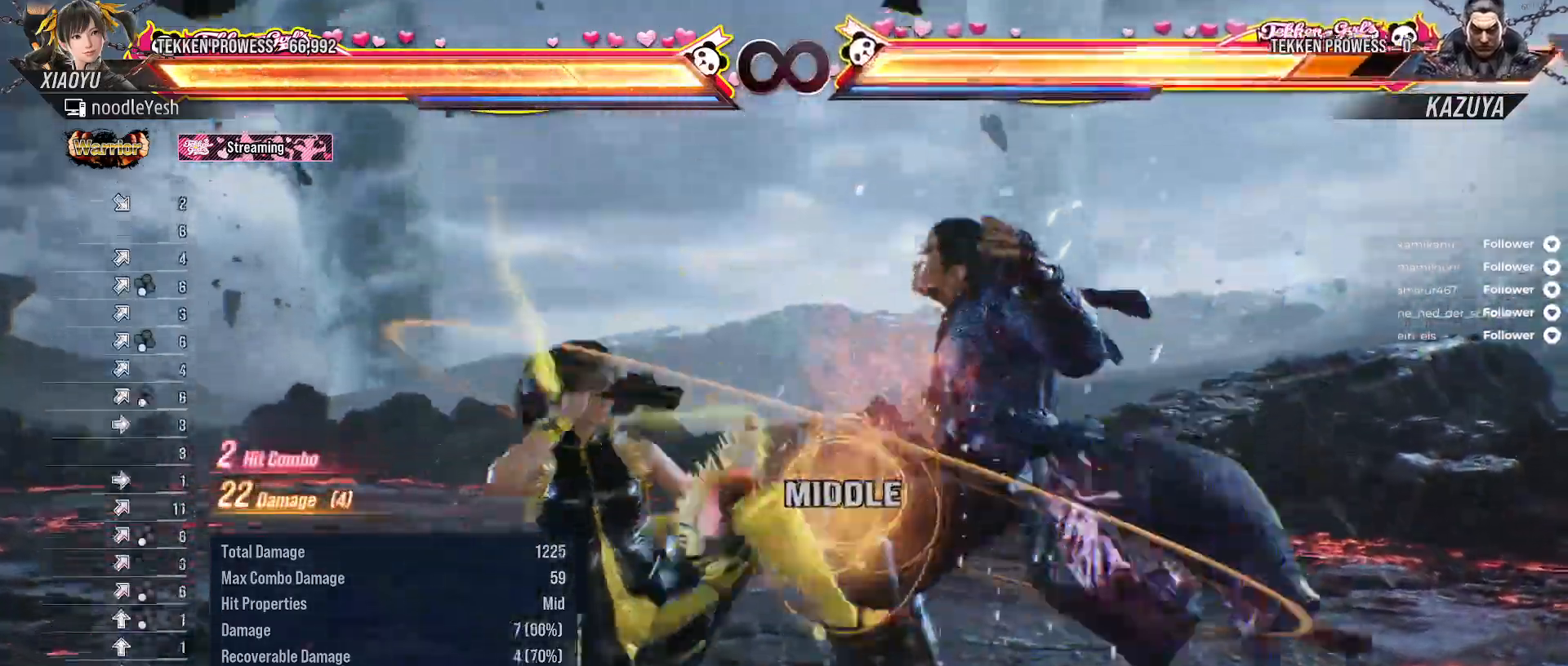
{"buttons": ["A", "DPAD_RIGHT"], "right_stick": "center", "events": [[83, "A", "up"], [150, "A", "down"], [233, "A", "up"], [317, "A", "down"], [317, "DPAD_DOWN", "up"], [400, "A", "up"], [483, "A", "down"]]}
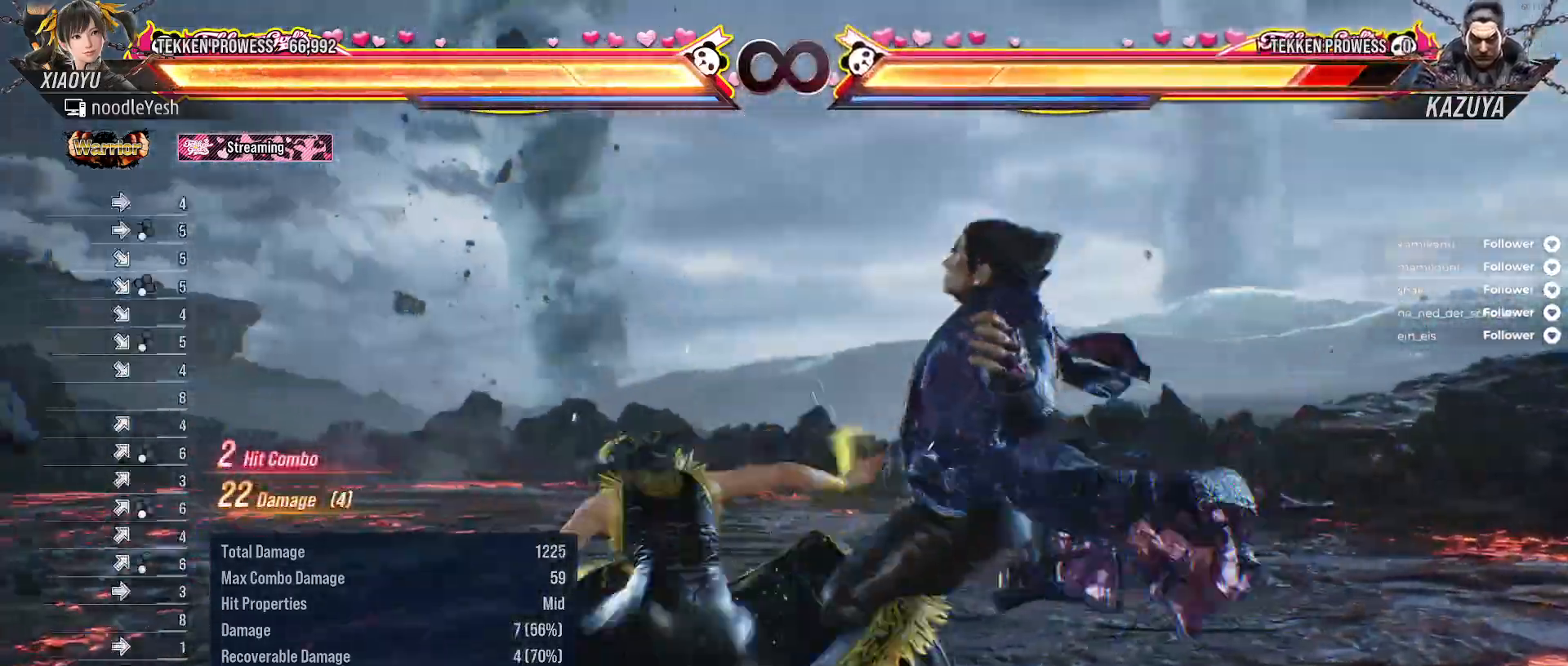
{"buttons": [], "right_stick": "center", "events": [[67, "A", "up"], [100, "DPAD_RIGHT", "up"]]}
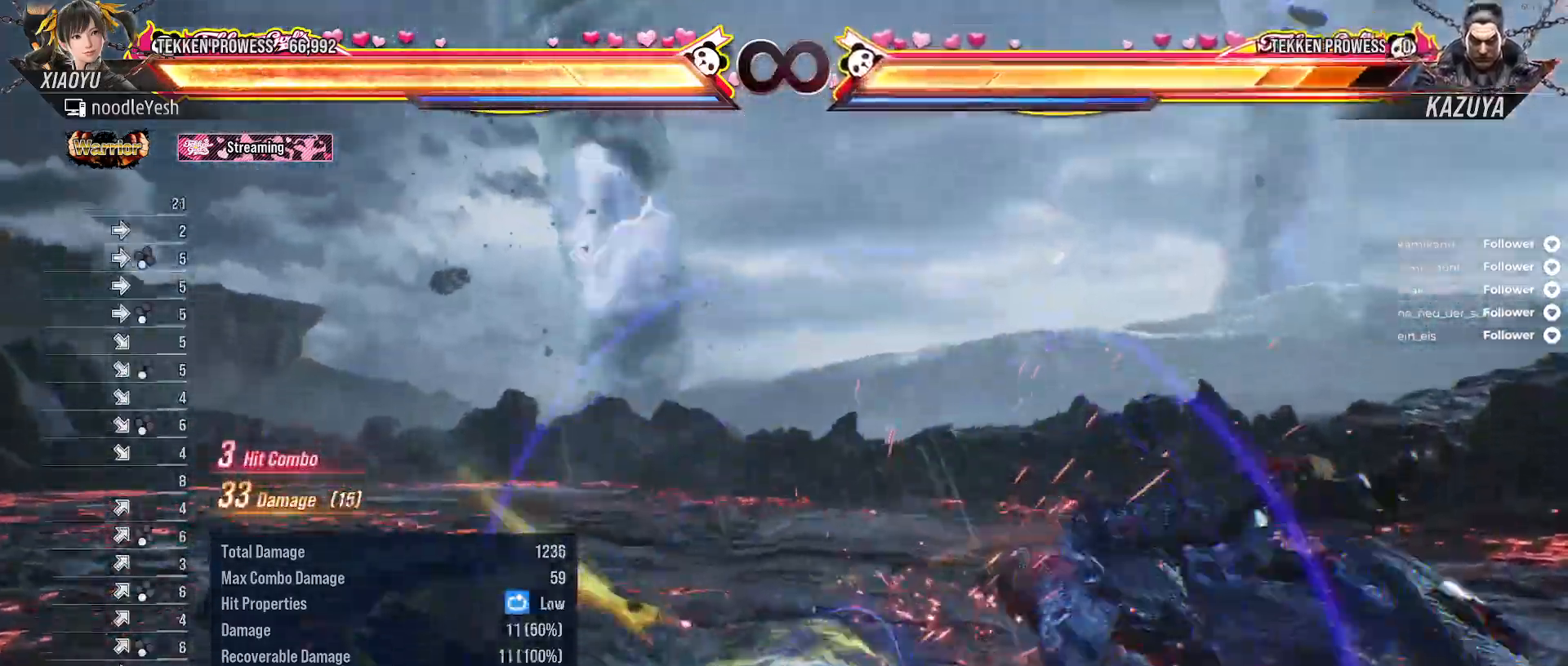
{"buttons": ["A", "DPAD_UP", "DPAD_RIGHT"], "right_stick": "center", "events": [[33, "A", "down"], [133, "A", "up"], [433, "DPAD_RIGHT", "down"], [450, "DPAD_UP", "down"], [500, "A", "down"]]}
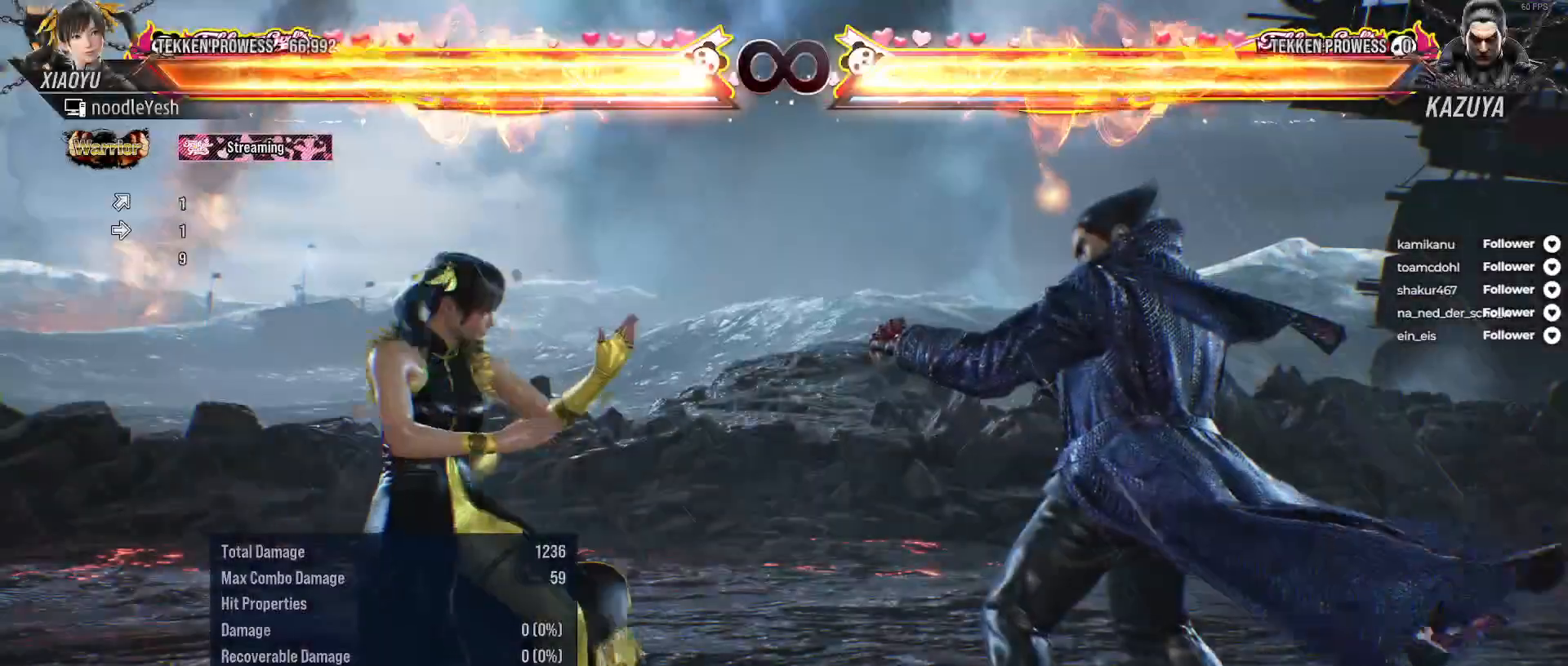
{"buttons": ["A", "DPAD_UP", "DPAD_RIGHT"], "right_stick": "center", "events": [[100, "A", "up"], [167, "A", "down"], [250, "A", "up"], [317, "A", "down"], [400, "A", "up"], [467, "A", "down"]]}
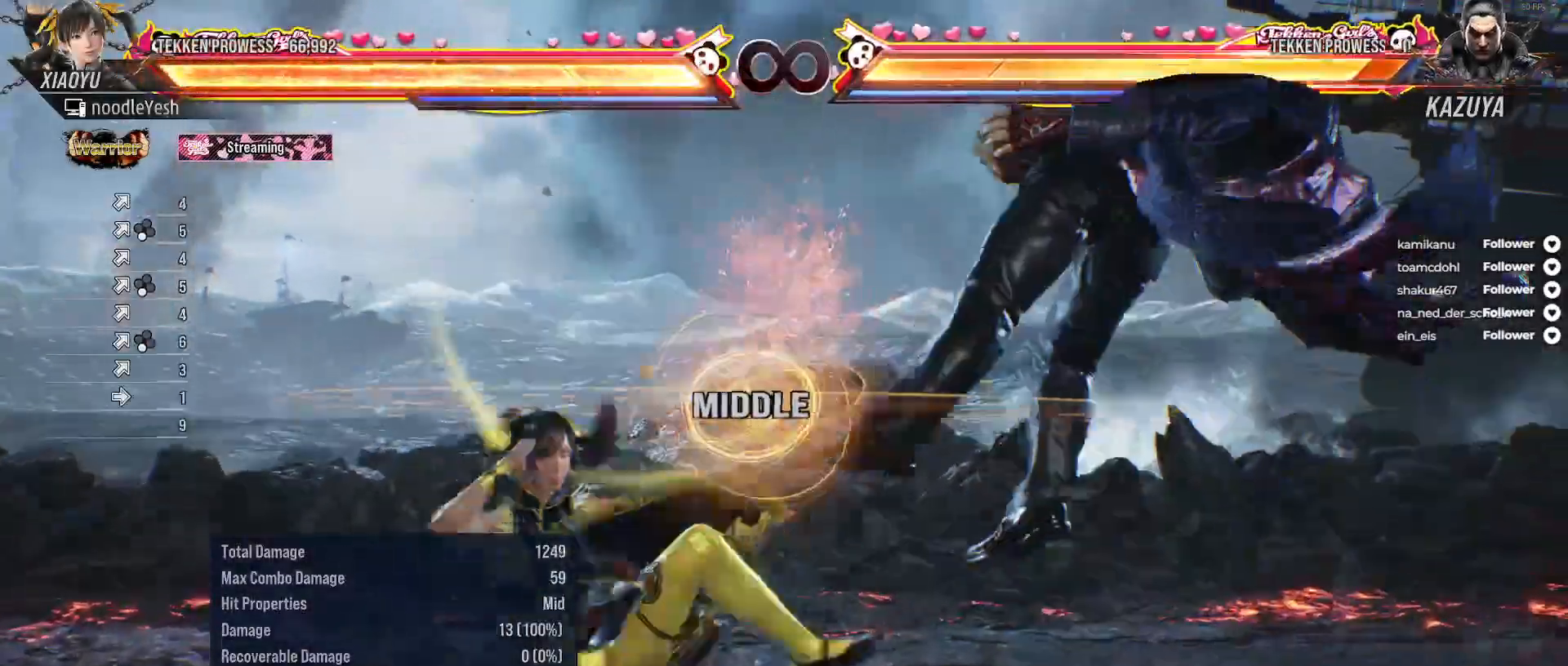
{"buttons": ["A", "DPAD_UP", "DPAD_RIGHT"], "right_stick": "center", "events": [[50, "A", "up"], [133, "A", "down"], [217, "A", "up"], [283, "A", "down"], [367, "A", "up"], [433, "A", "down"]]}
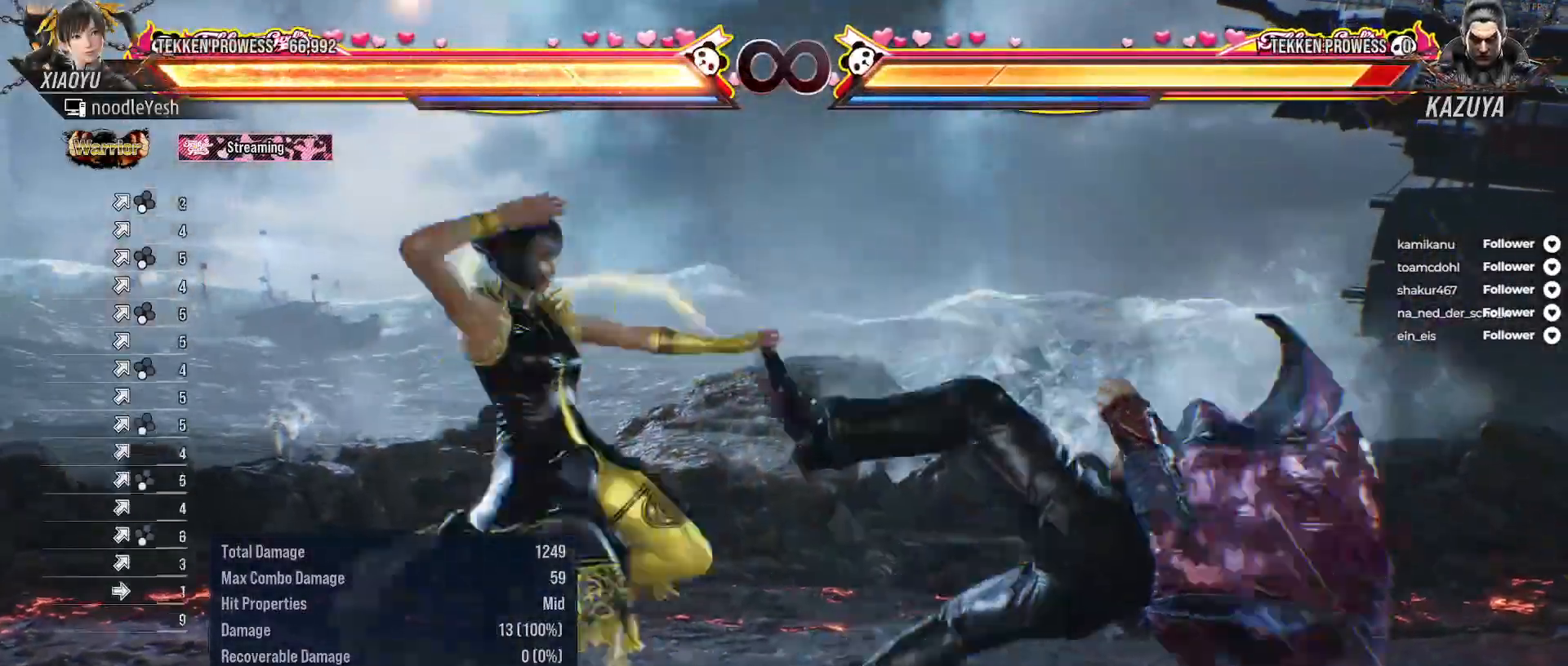
{"buttons": ["DPAD_RIGHT"], "right_stick": "center", "events": [[33, "A", "up"], [117, "DPAD_RIGHT", "up"], [117, "DPAD_UP", "up"], [217, "DPAD_RIGHT", "down"], [233, "A", "down"], [317, "A", "up"], [417, "A", "down"], [483, "A", "up"]]}
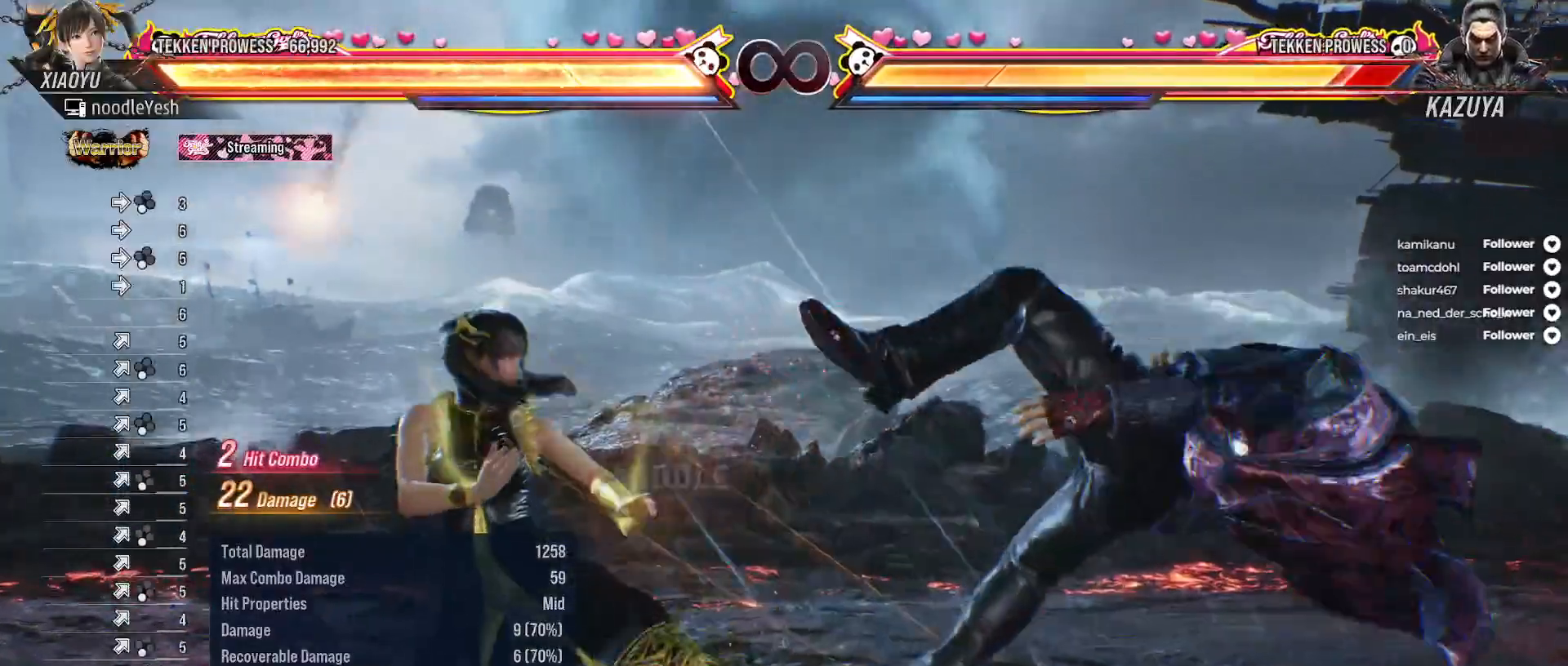
{"buttons": ["X"], "right_stick": "center", "events": [[67, "A", "down"], [150, "A", "up"], [250, "DPAD_RIGHT", "up"], [317, "X", "down"], [417, "X", "up"], [500, "X", "down"]]}
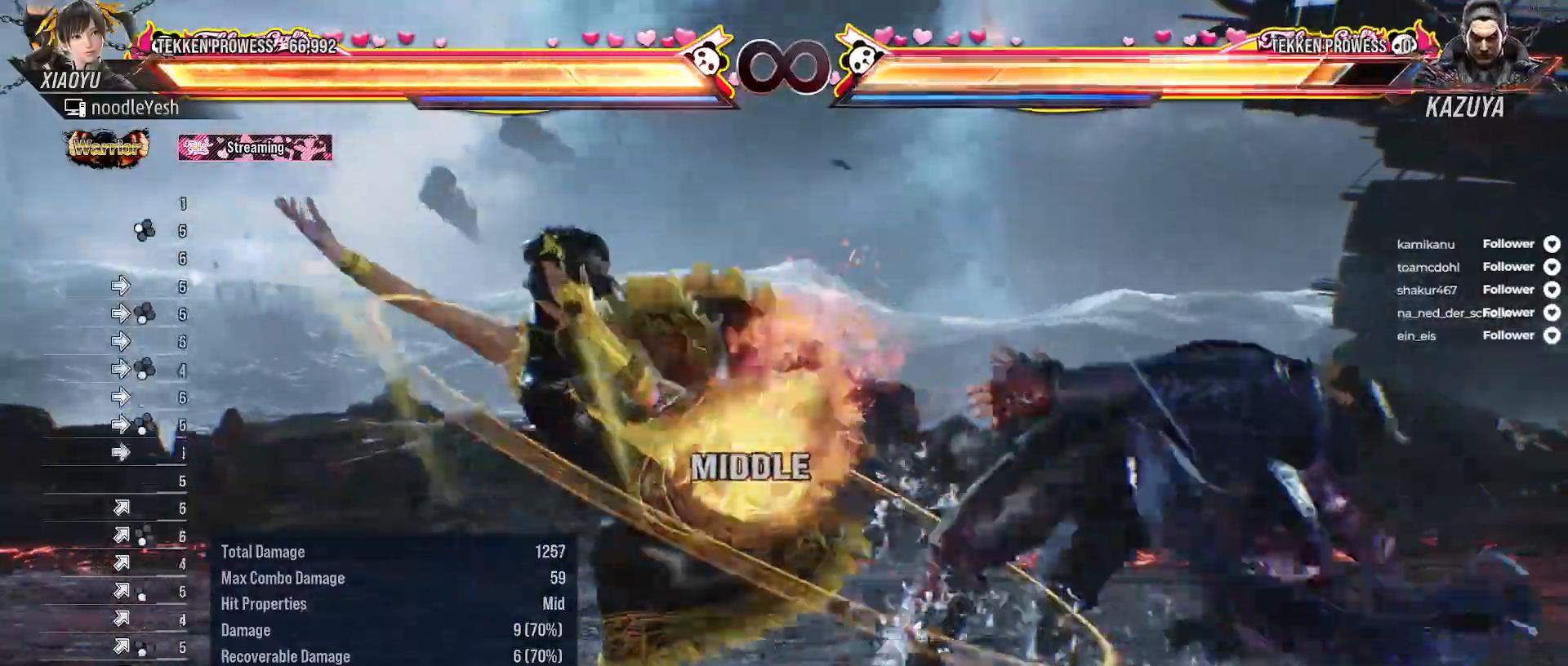
{"buttons": ["X"], "right_stick": "center", "events": [[67, "X", "up"], [133, "X", "down"], [217, "X", "up"], [300, "X", "down"], [367, "X", "up"], [433, "X", "down"]]}
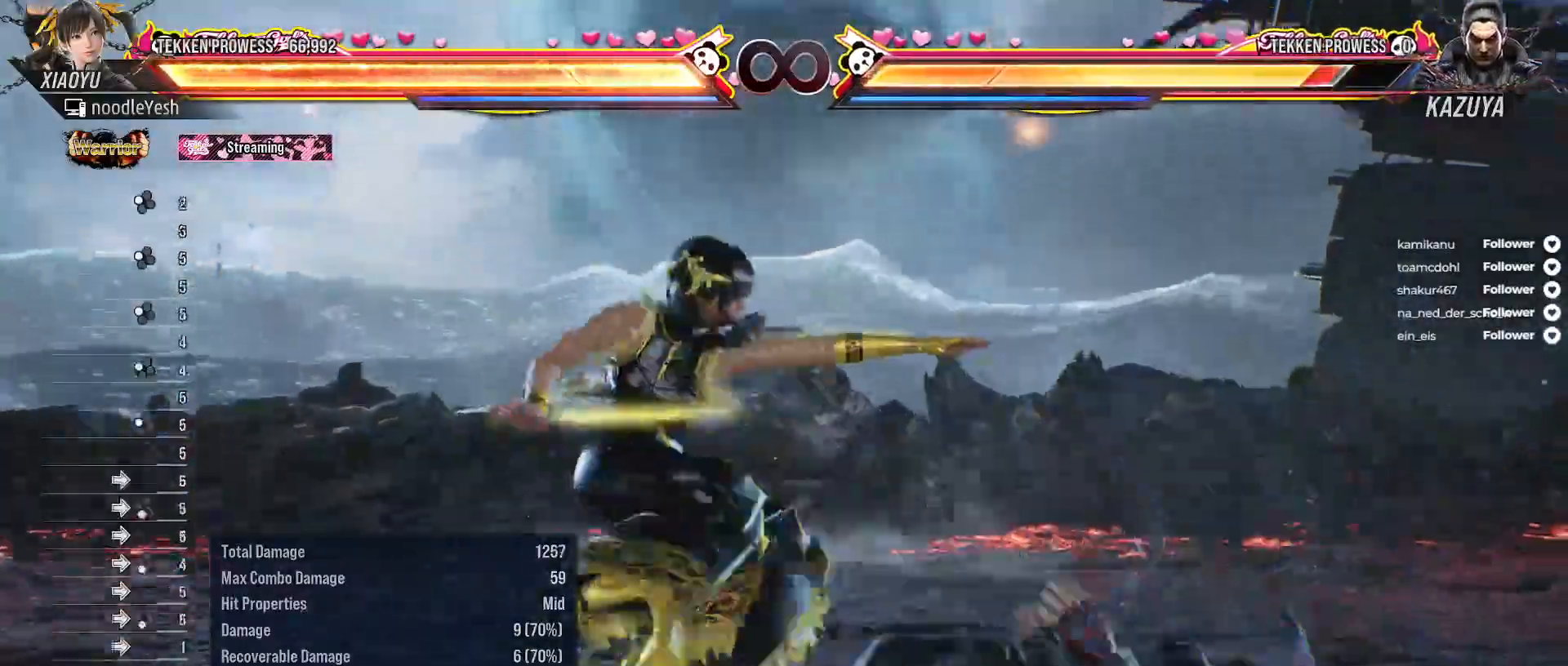
{"buttons": [], "right_stick": "center", "events": [[17, "X", "up"], [117, "X", "down"], [150, "X", "up"], [217, "Y", "down"], [300, "Y", "up"]]}
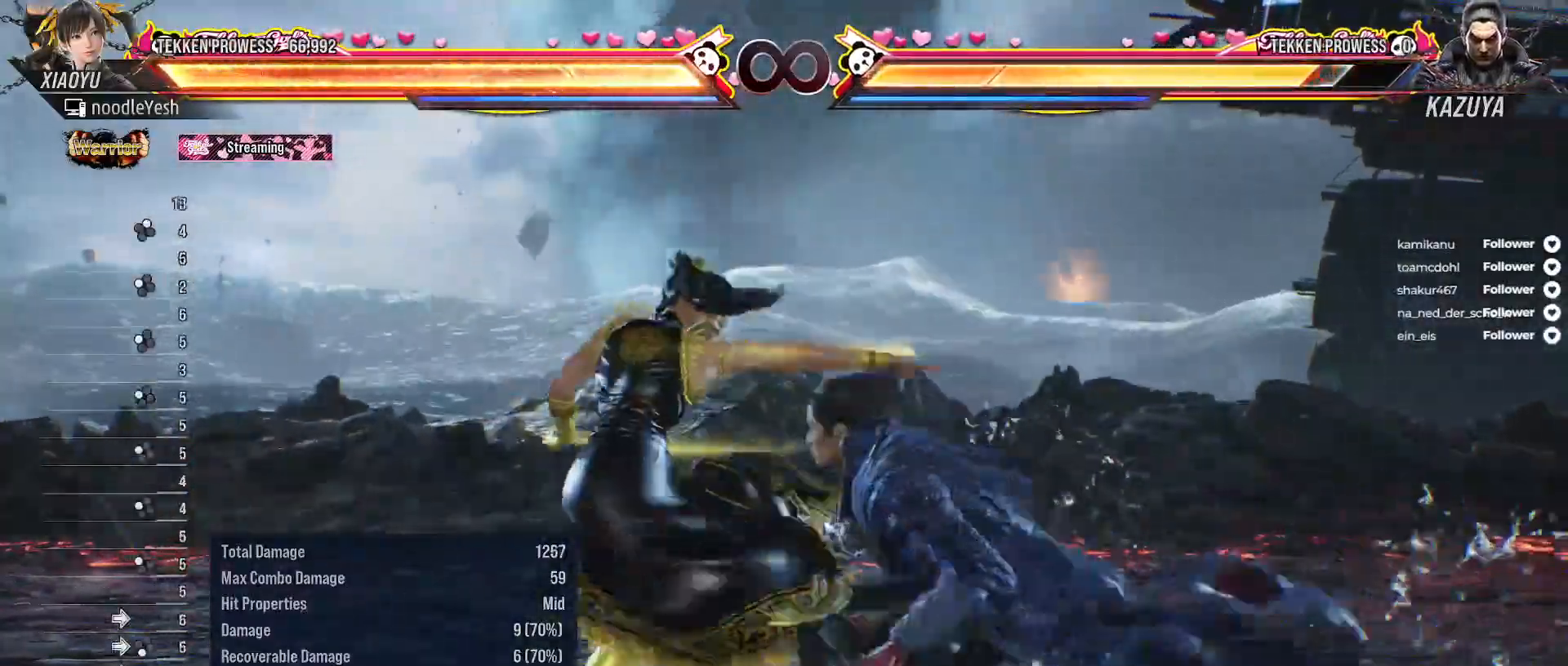
{"buttons": [], "right_stick": "center", "events": [[167, "A", "down"], [317, "A", "up"]]}
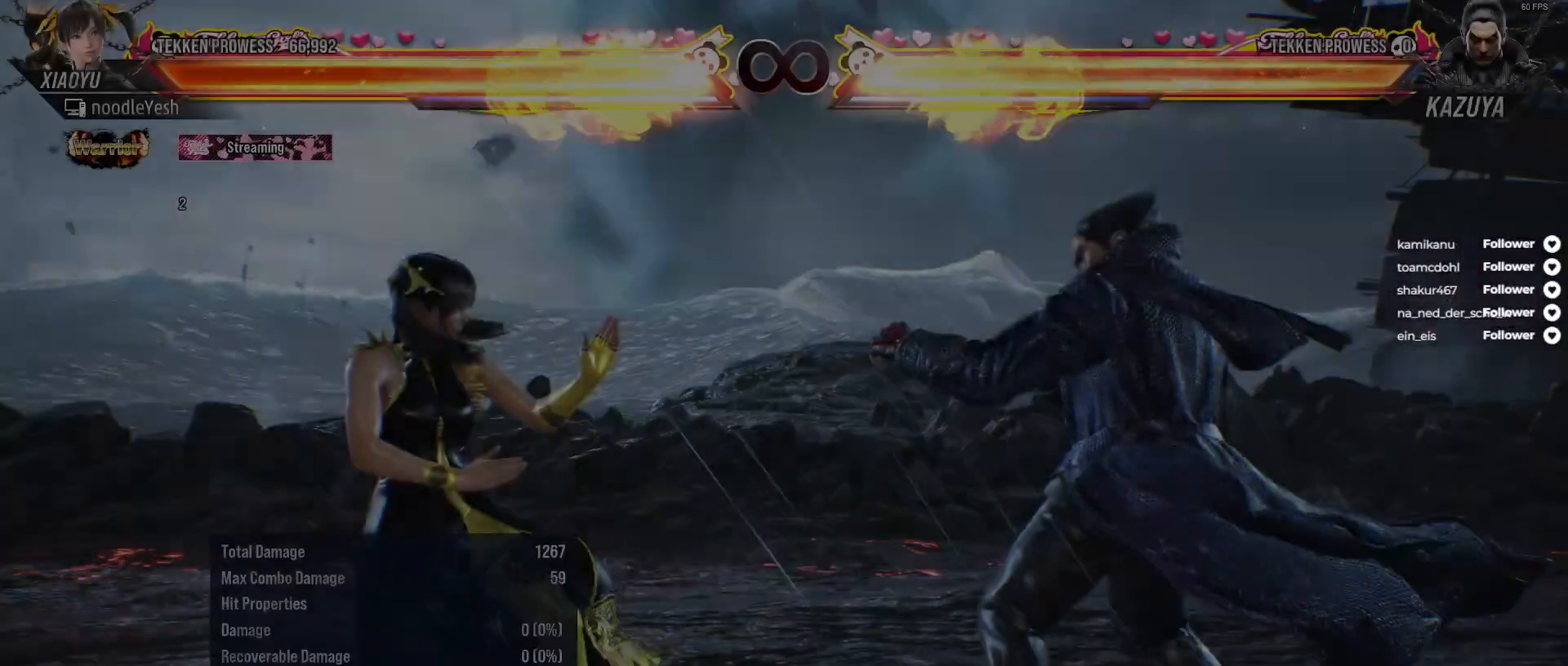
{"buttons": ["A", "DPAD_UP", "DPAD_RIGHT"], "right_stick": "center", "events": [[200, "DPAD_UP", "down"], [267, "A", "down"], [300, "DPAD_RIGHT", "down"], [400, "A", "up"], [467, "A", "down"]]}
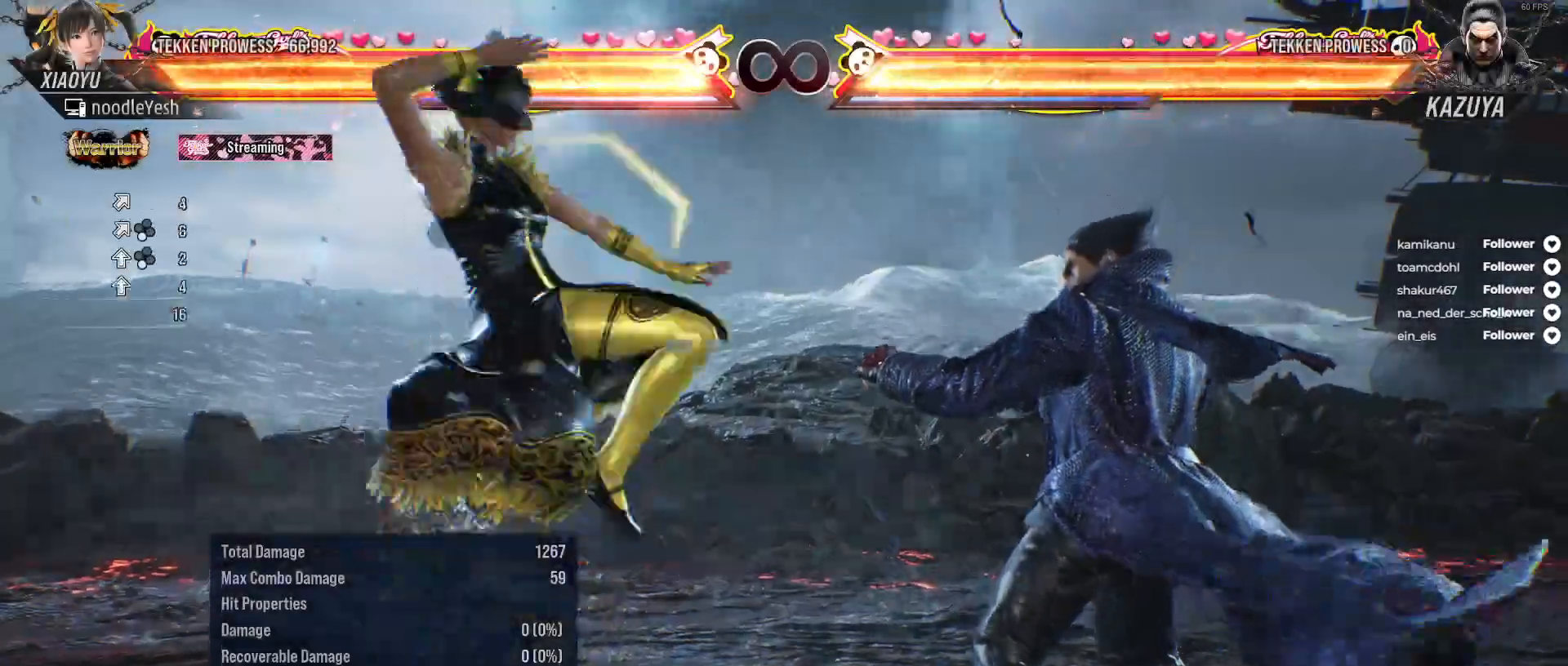
{"buttons": ["A", "DPAD_UP", "DPAD_RIGHT"], "right_stick": "center", "events": [[67, "A", "up"], [133, "A", "down"], [217, "A", "up"], [317, "A", "down"], [383, "A", "up"], [467, "A", "down"]]}
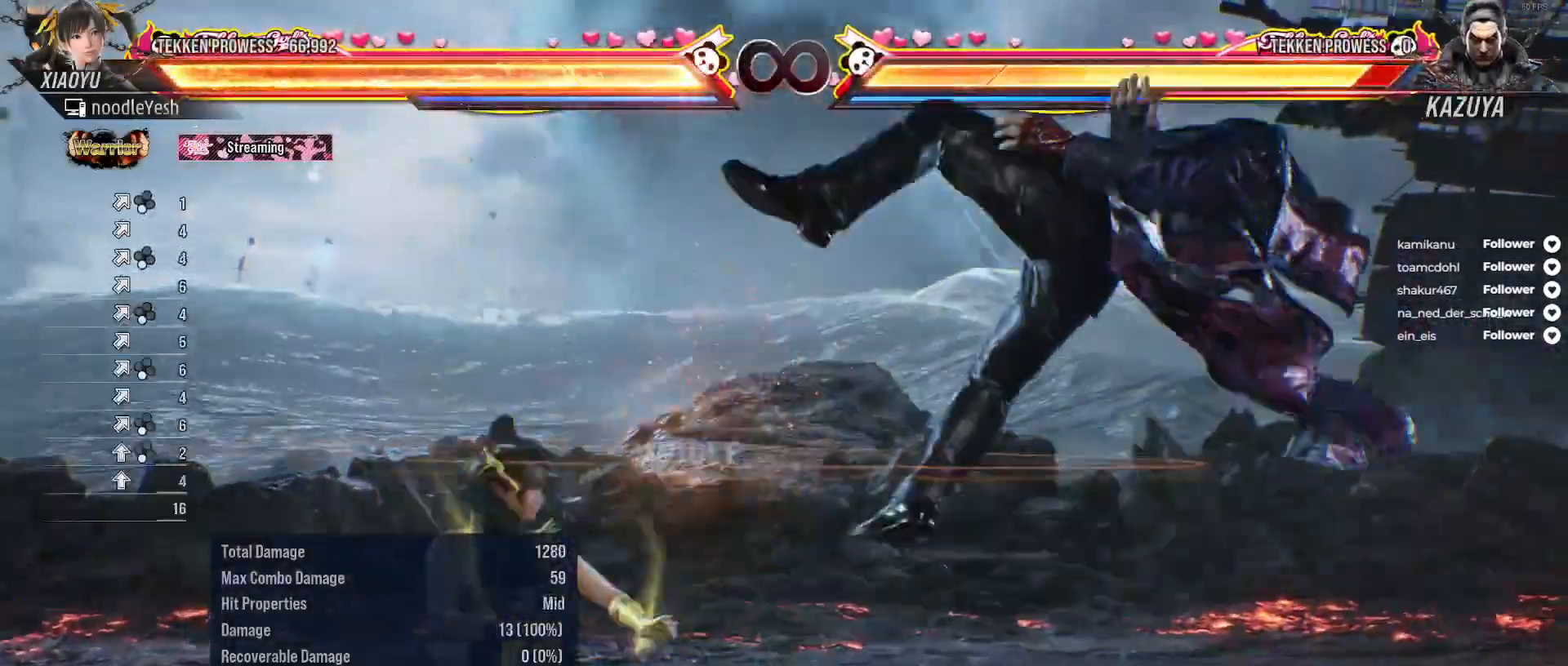
{"buttons": ["A", "DPAD_RIGHT"], "right_stick": "center", "events": [[50, "A", "up"], [117, "A", "down"], [200, "A", "up"], [283, "A", "down"], [367, "DPAD_RIGHT", "up"], [367, "DPAD_UP", "up"], [383, "A", "up"], [467, "DPAD_RIGHT", "down"], [500, "A", "down"]]}
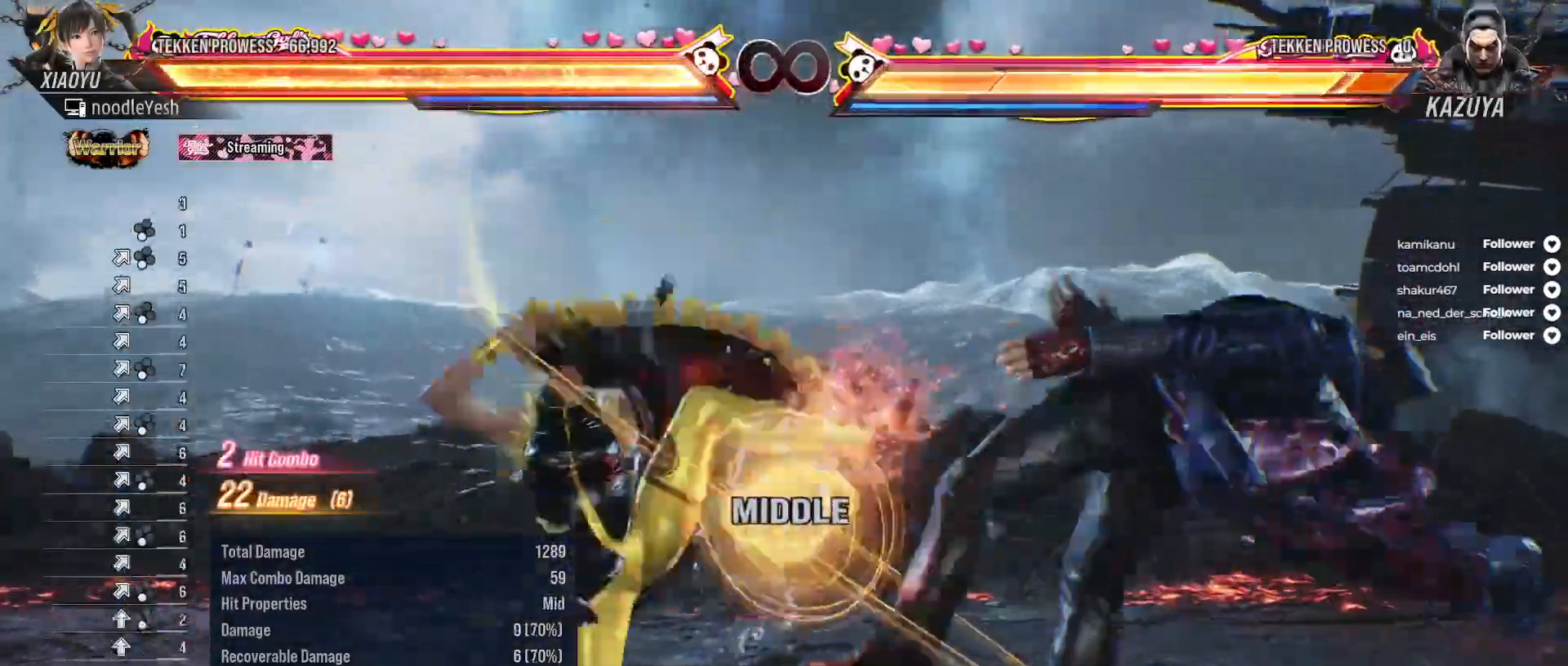
{"buttons": ["X"], "right_stick": "center", "events": [[83, "A", "up"], [150, "A", "down"], [233, "A", "up"], [300, "A", "down"], [383, "A", "up"], [417, "DPAD_RIGHT", "up"], [467, "X", "down"]]}